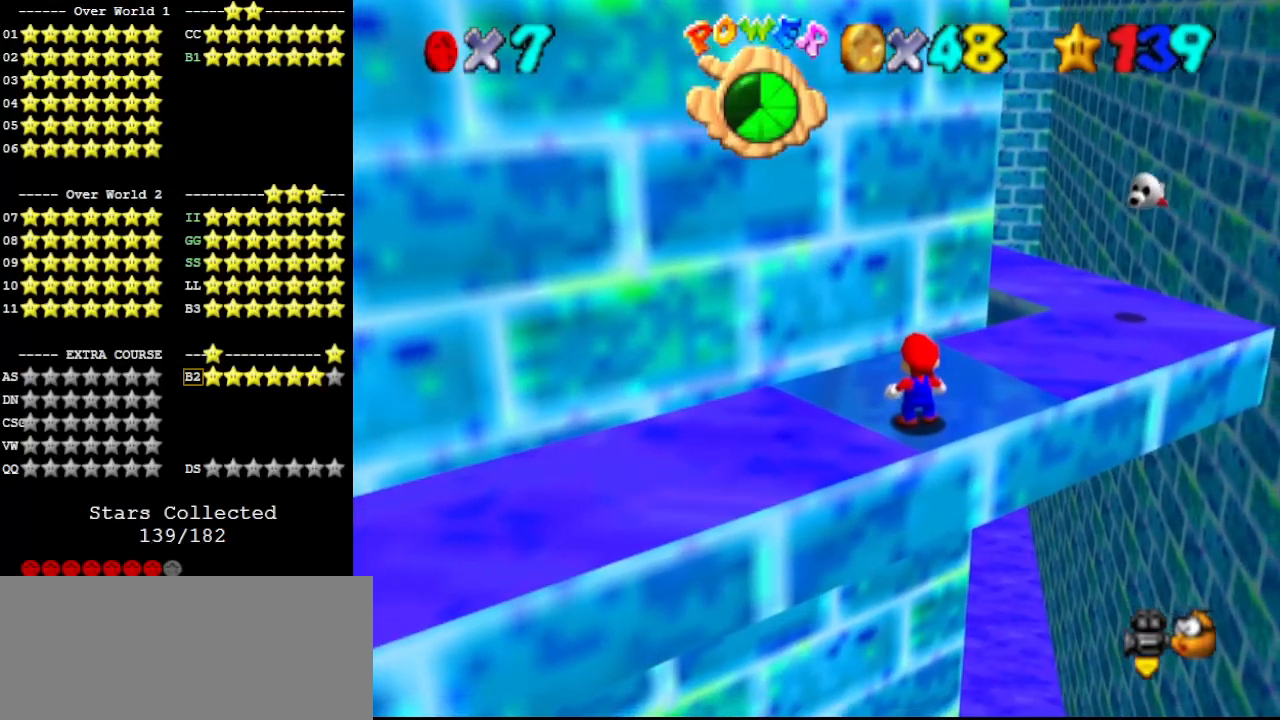
Gameplay with a controller (Nintendo layout); each line is a JSON object with the inputs held at the frame after it. "events" lists button and stick changes between this image and that frame as [ms after this image, input, new state], when the widget could be followed in between. Not read: L3 R3.
{"buttons": [], "left_stick": "right", "events": [[500, "left_stick", "right"]]}
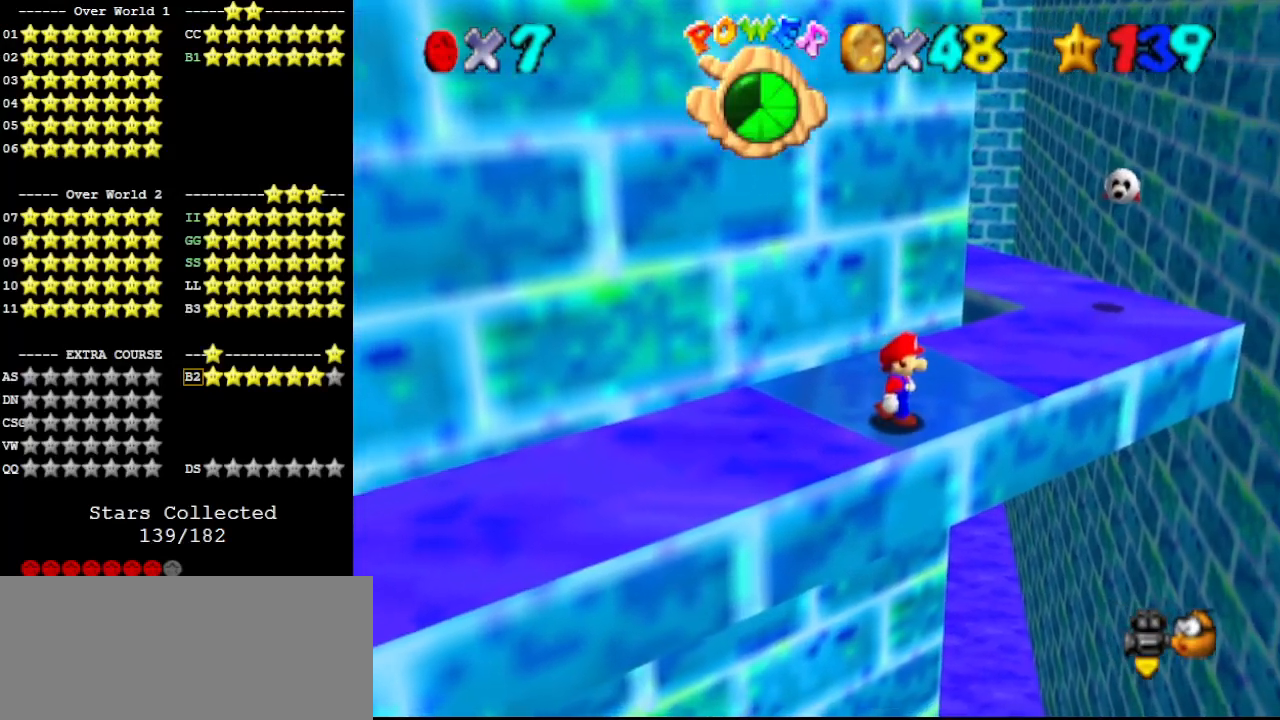
{"buttons": [], "left_stick": "center", "events": [[100, "left_stick", "center"]]}
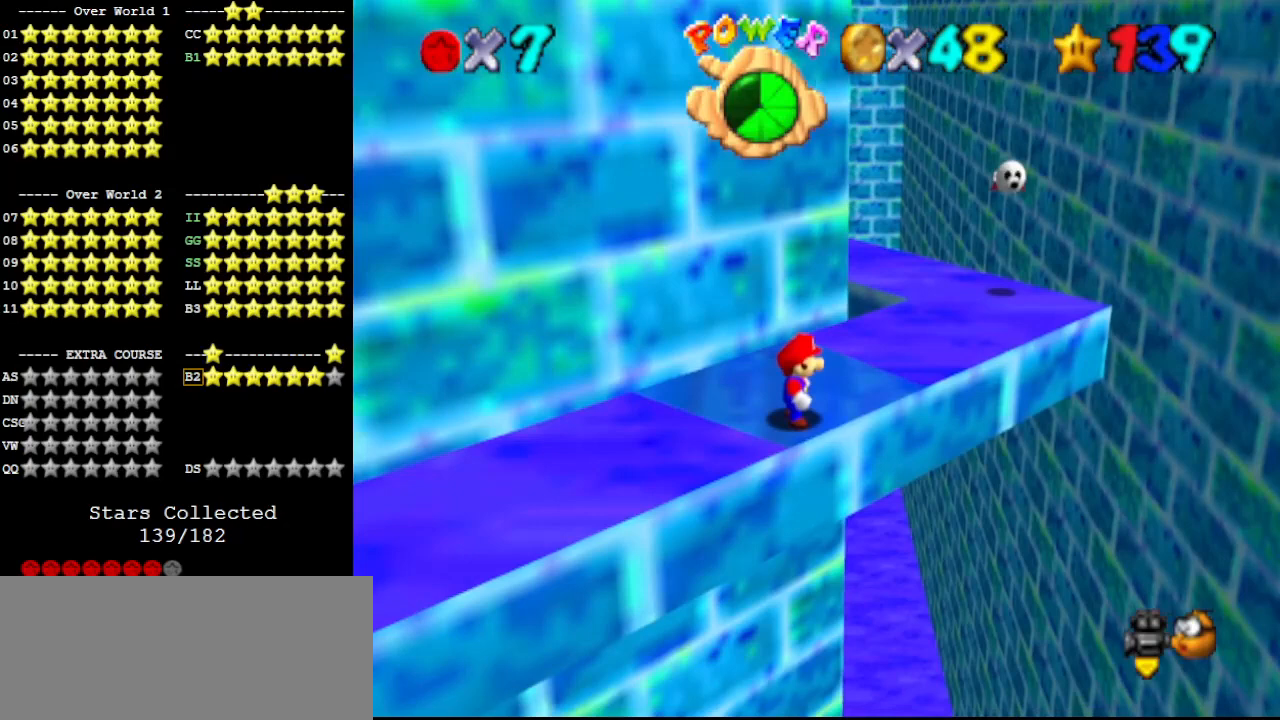
{"buttons": [], "left_stick": "center", "events": [[433, "C_LEFT", "down"], [500, "C_LEFT", "up"]]}
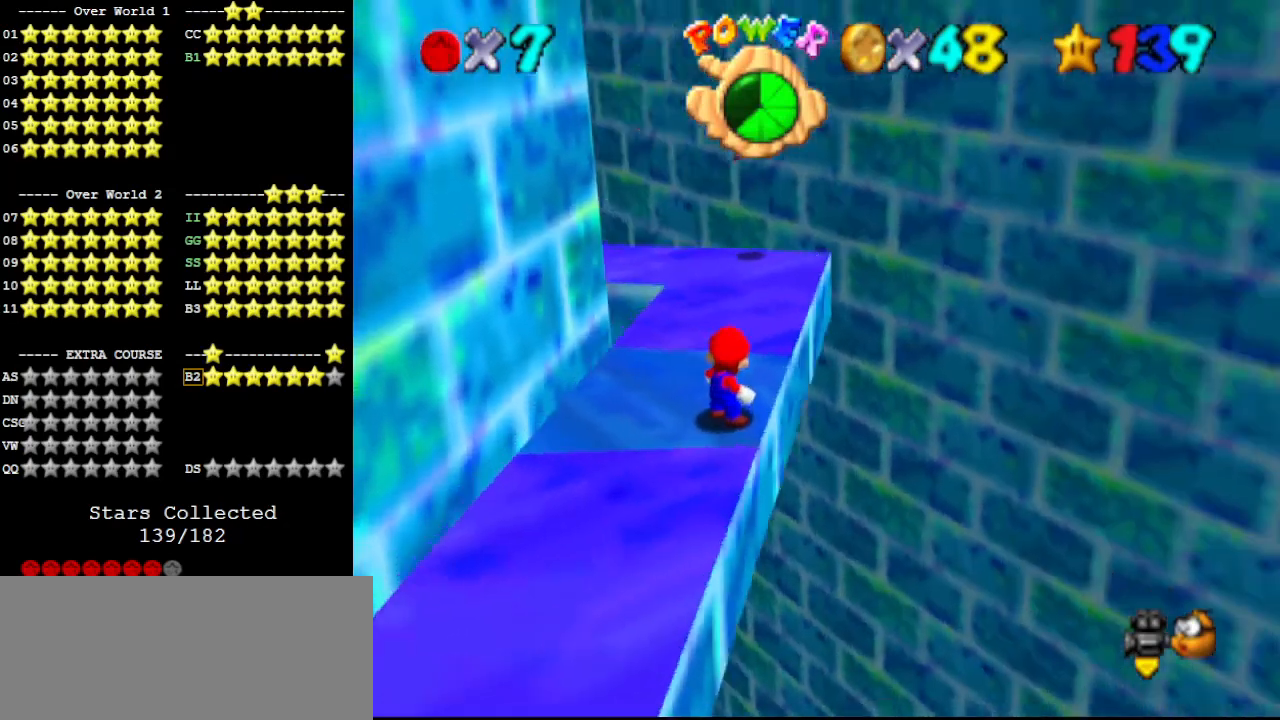
{"buttons": [], "left_stick": "center", "events": []}
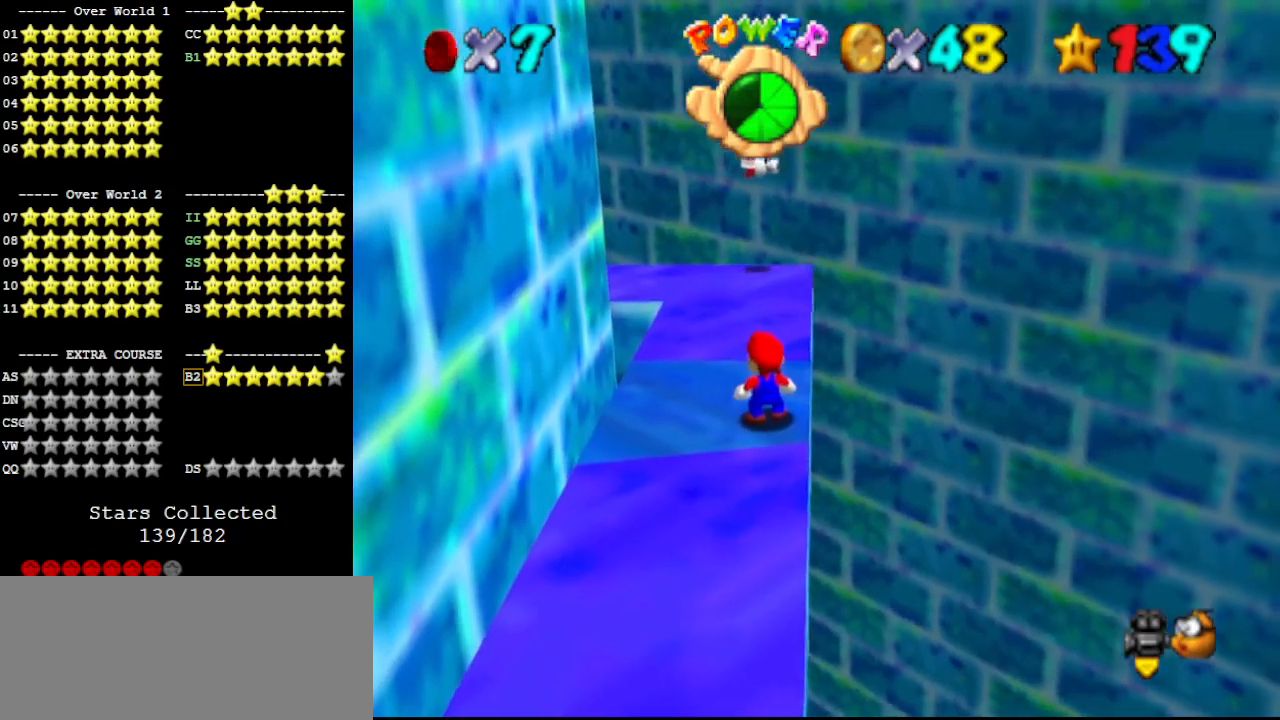
{"buttons": [], "left_stick": "center", "events": []}
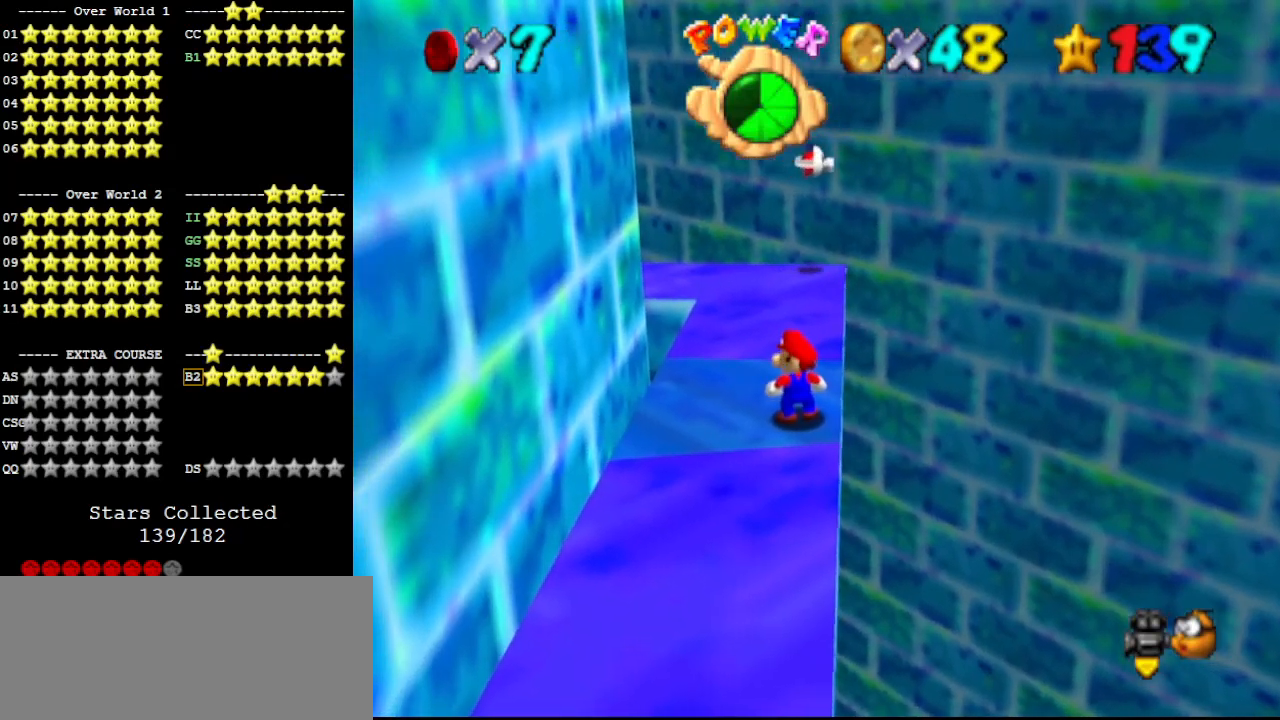
{"buttons": [], "left_stick": "center", "events": []}
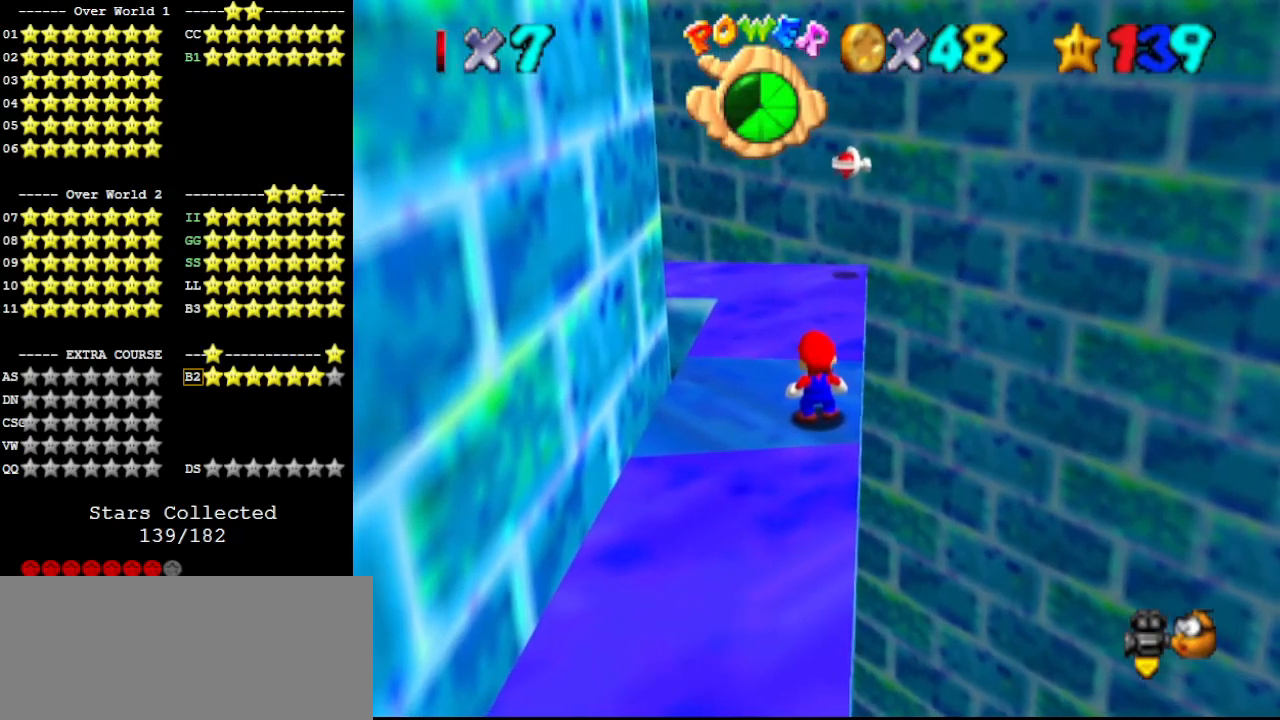
{"buttons": [], "left_stick": "down", "events": [[433, "left_stick", "down"]]}
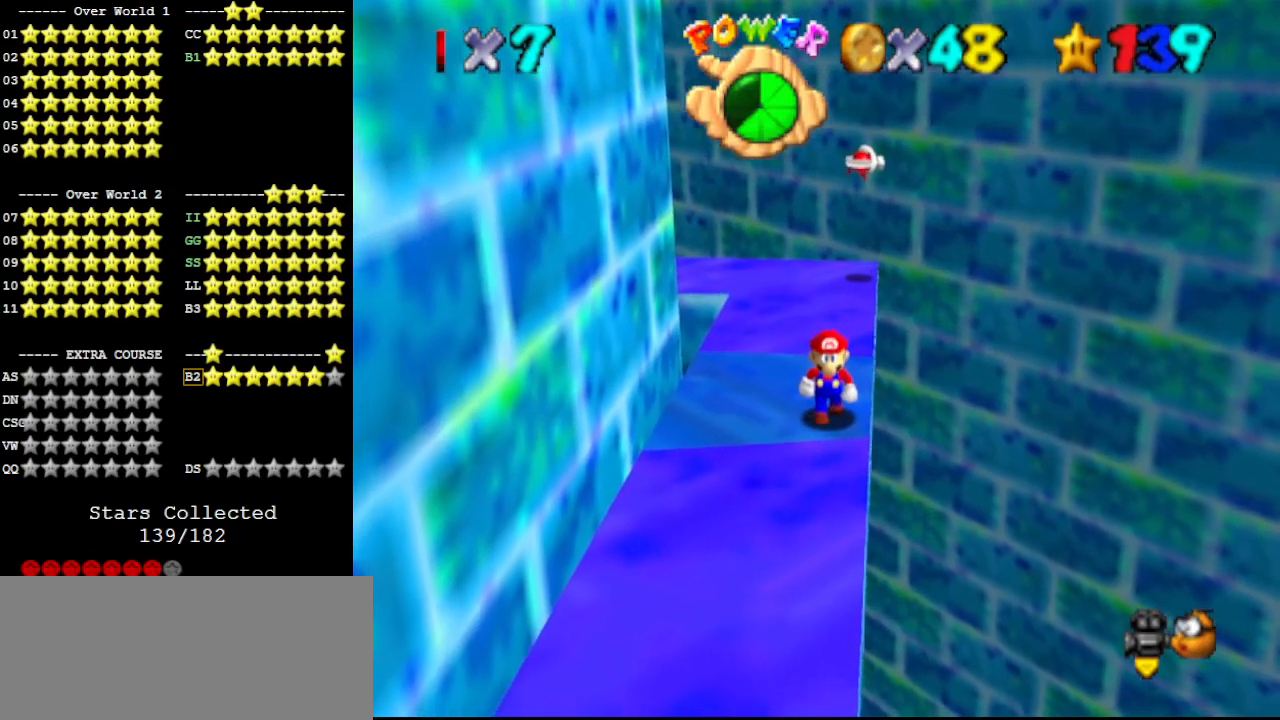
{"buttons": [], "left_stick": "center", "events": [[33, "left_stick", "center"]]}
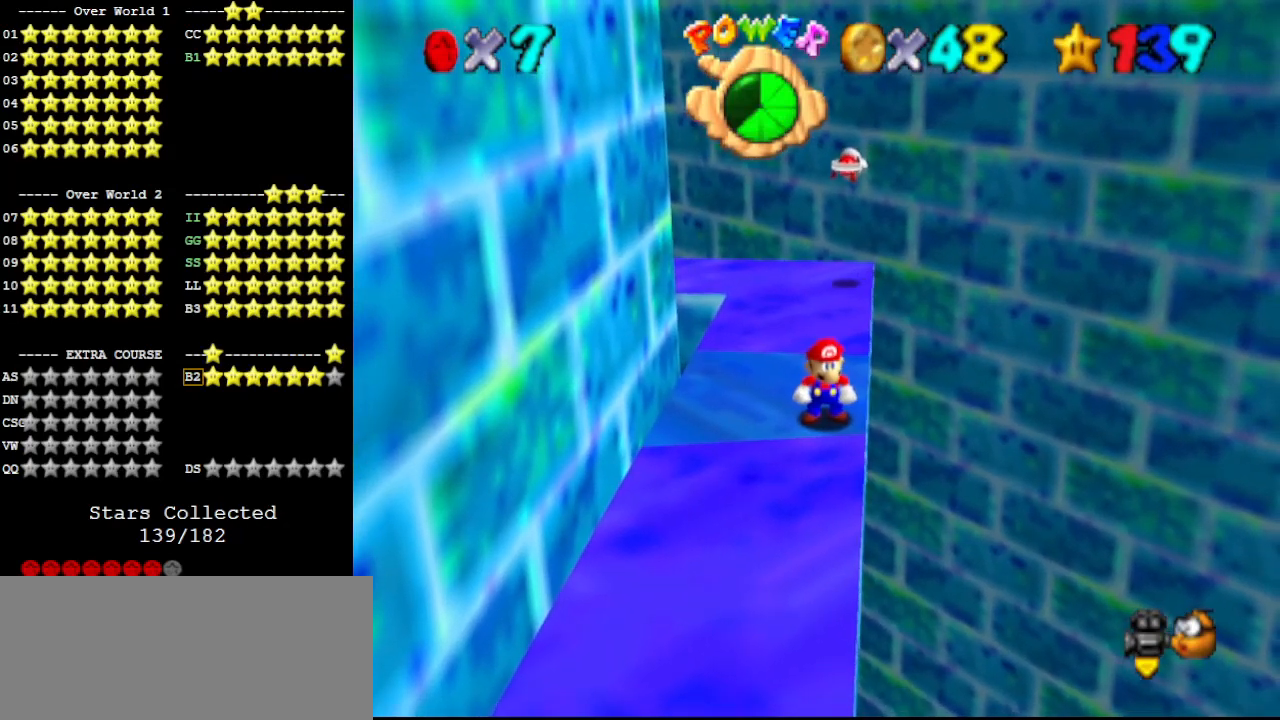
{"buttons": [], "left_stick": "center", "events": []}
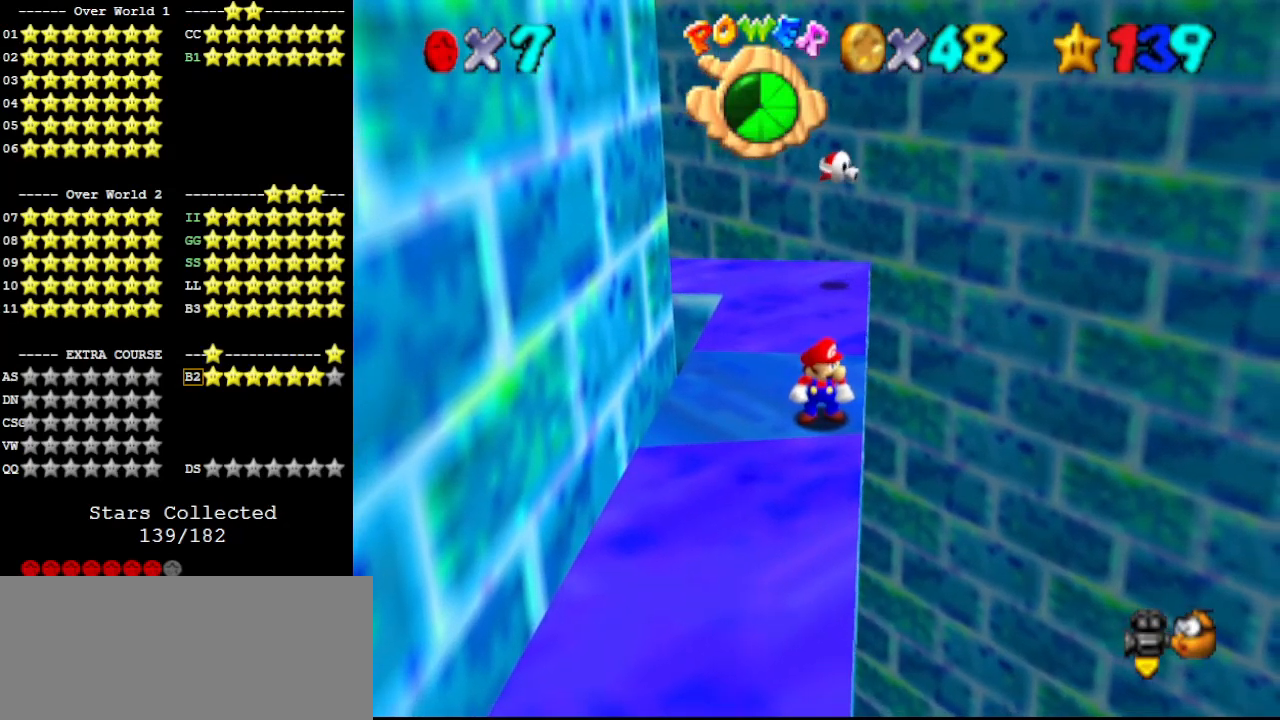
{"buttons": [], "left_stick": "center", "events": []}
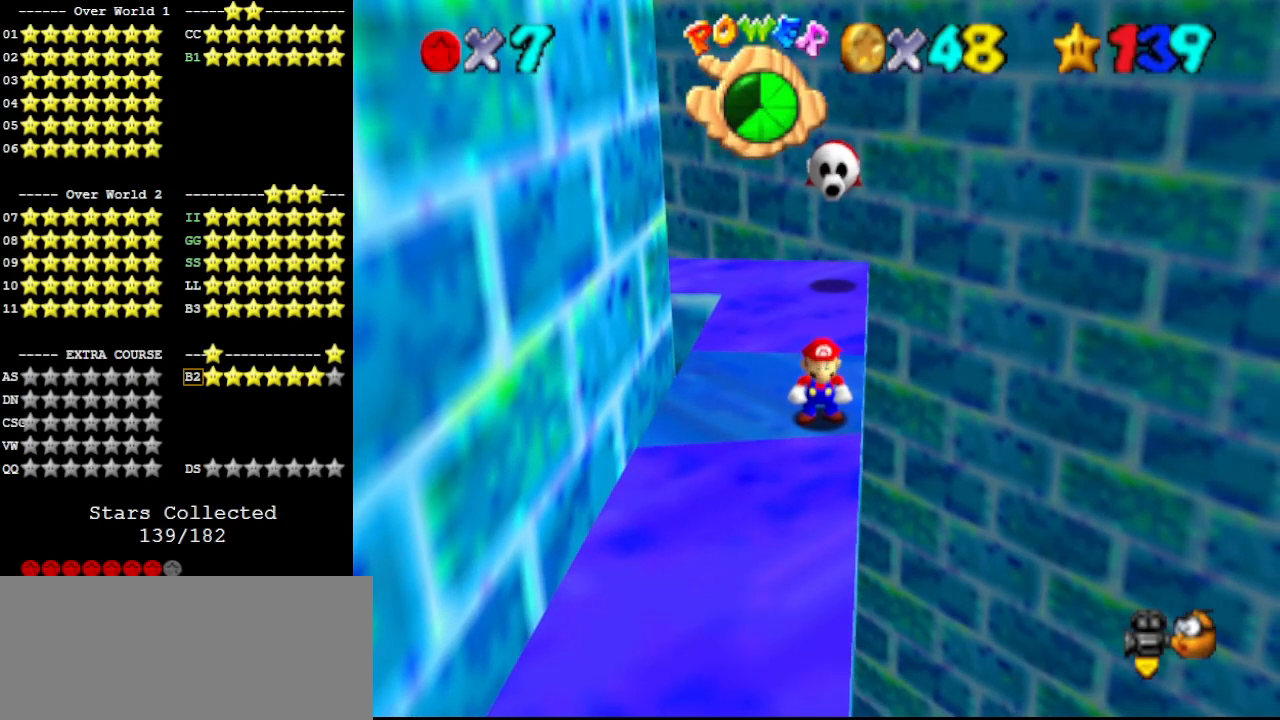
{"buttons": [], "left_stick": "left", "events": [[467, "left_stick", "left"]]}
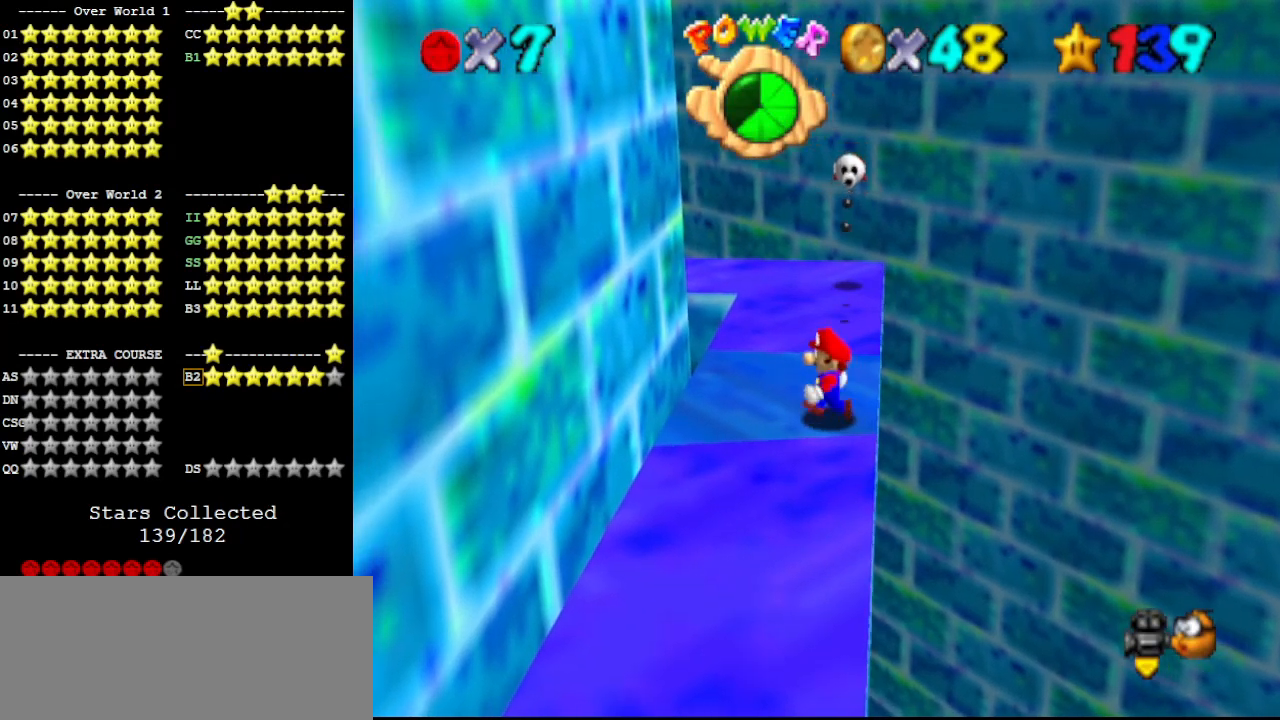
{"buttons": [], "left_stick": "center", "events": [[233, "left_stick", "center"]]}
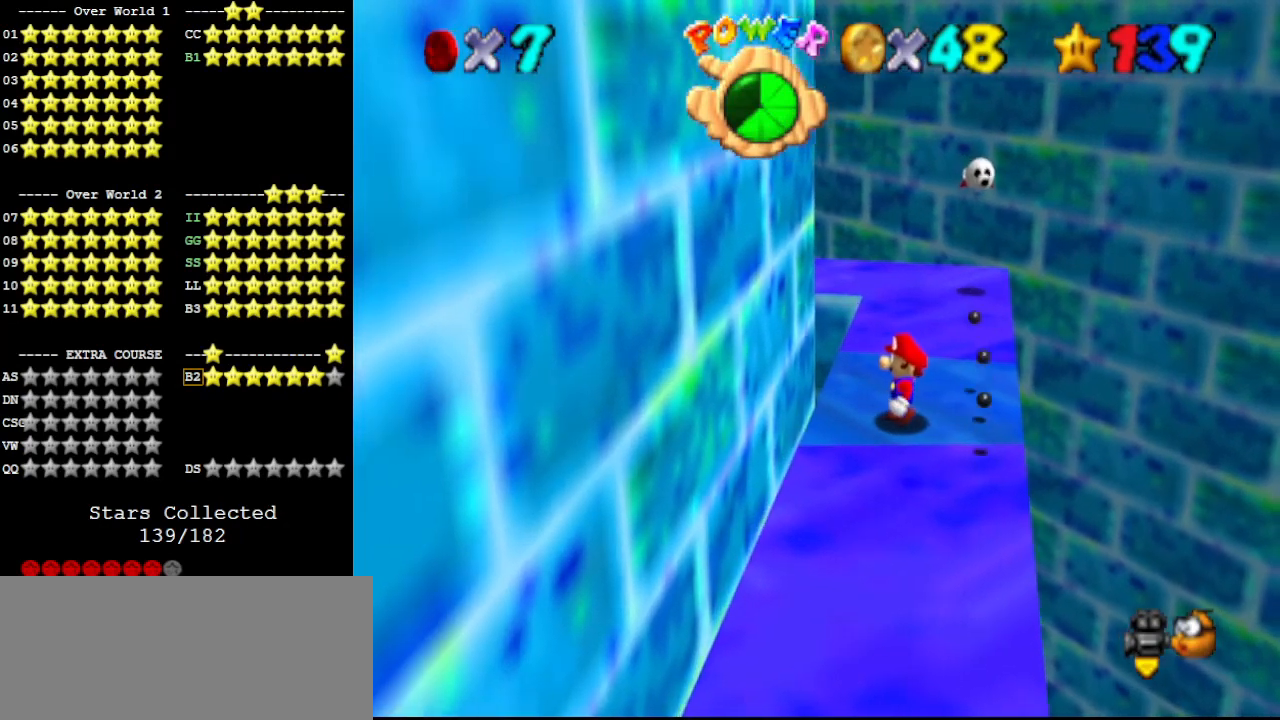
{"buttons": [], "left_stick": "right", "events": [[300, "left_stick", "right"]]}
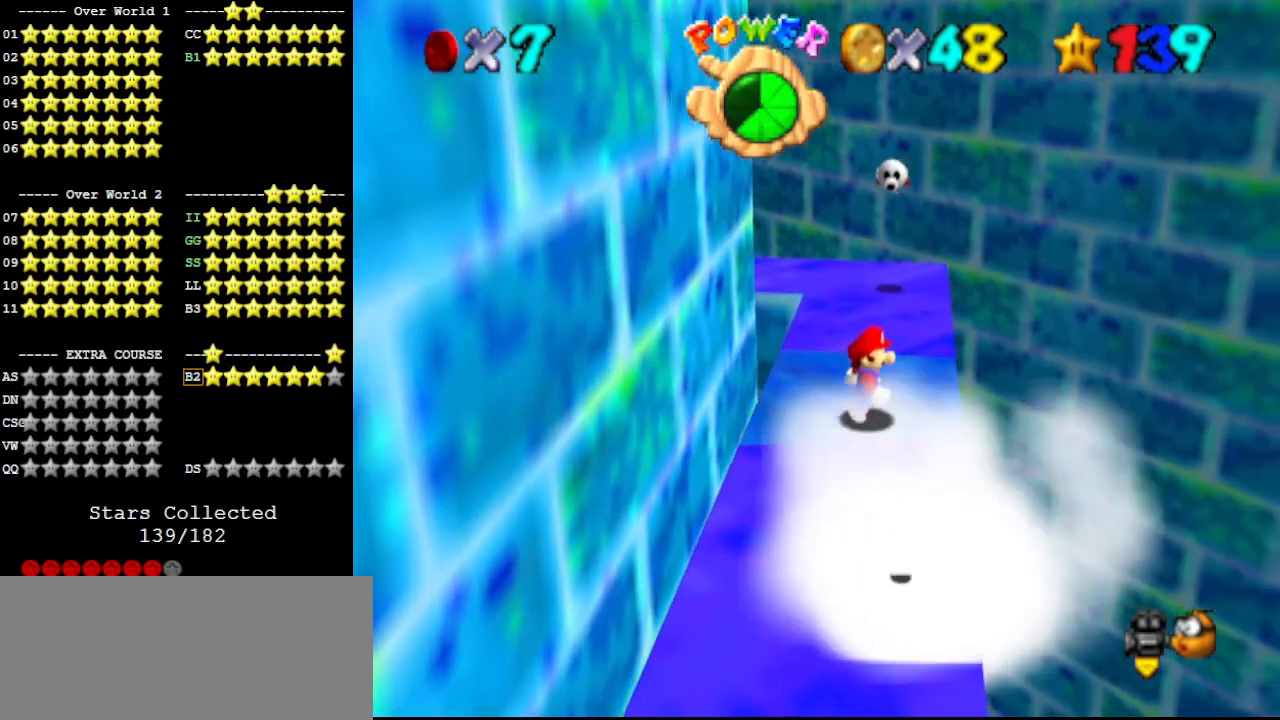
{"buttons": [], "left_stick": "center", "events": [[33, "left_stick", "center"]]}
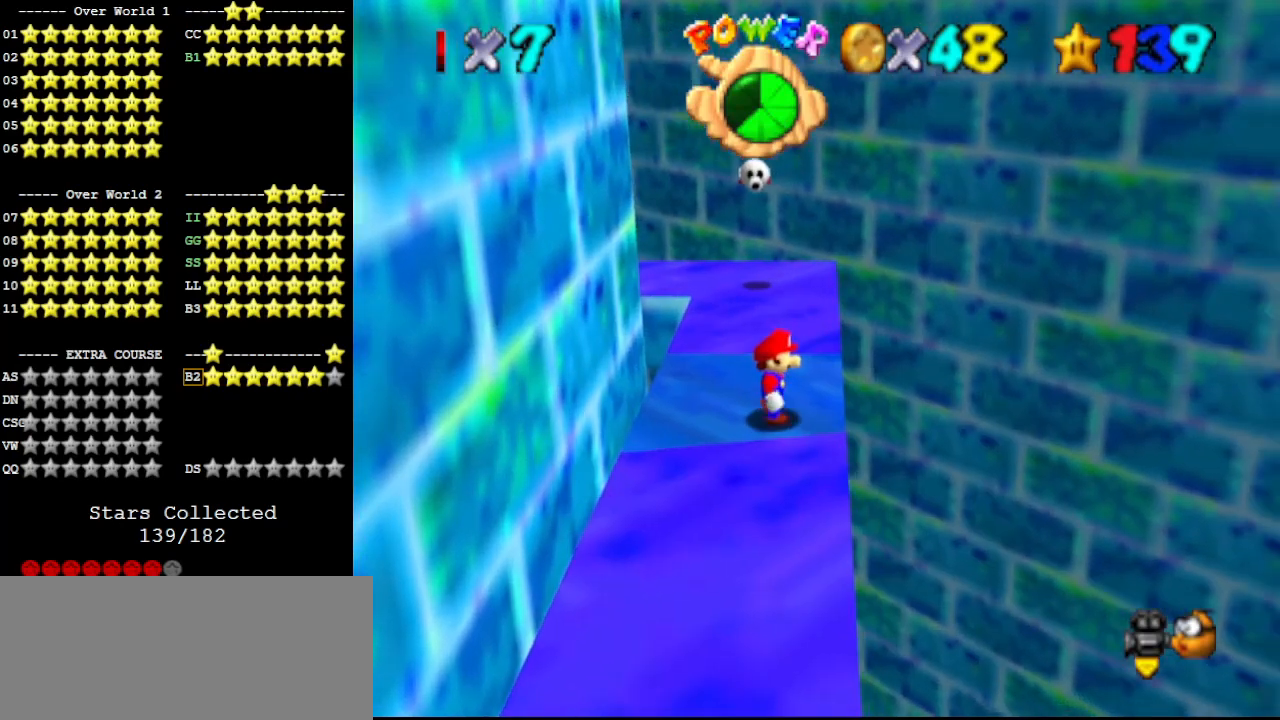
{"buttons": [], "left_stick": "right", "events": [[300, "left_stick", "right"]]}
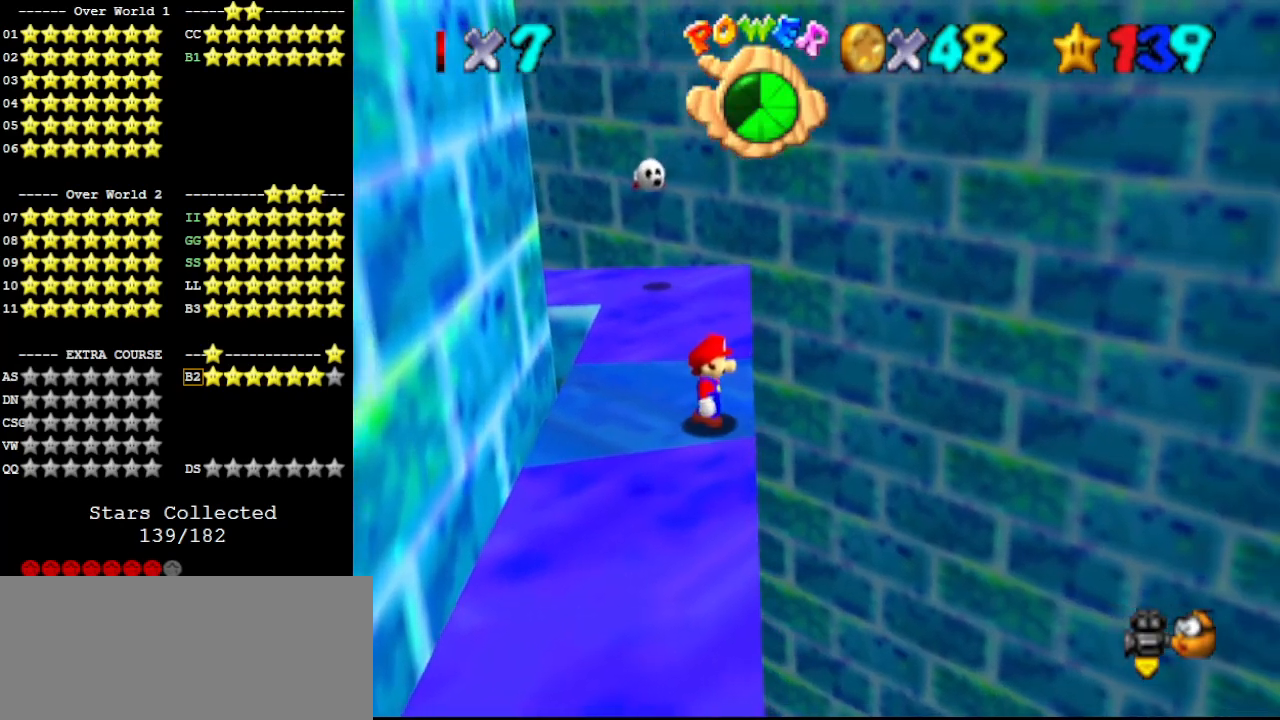
{"buttons": [], "left_stick": "center", "events": [[167, "left_stick", "center"]]}
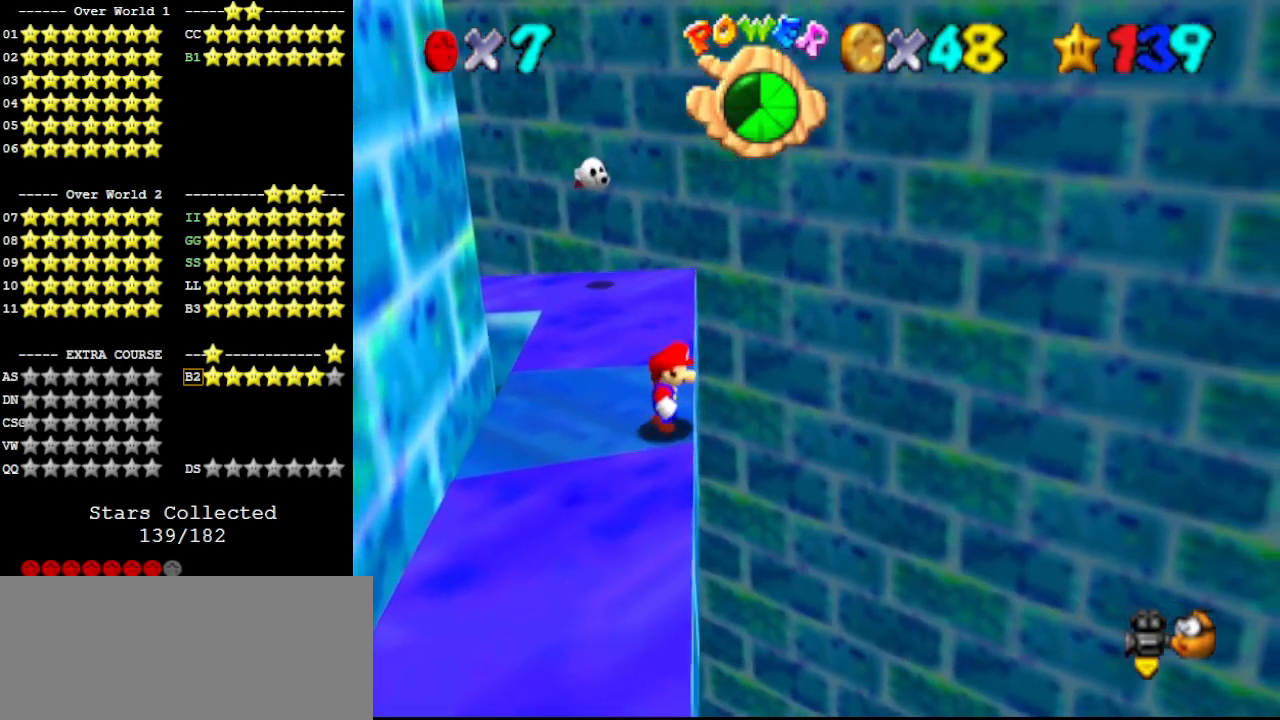
{"buttons": [], "left_stick": "center", "events": []}
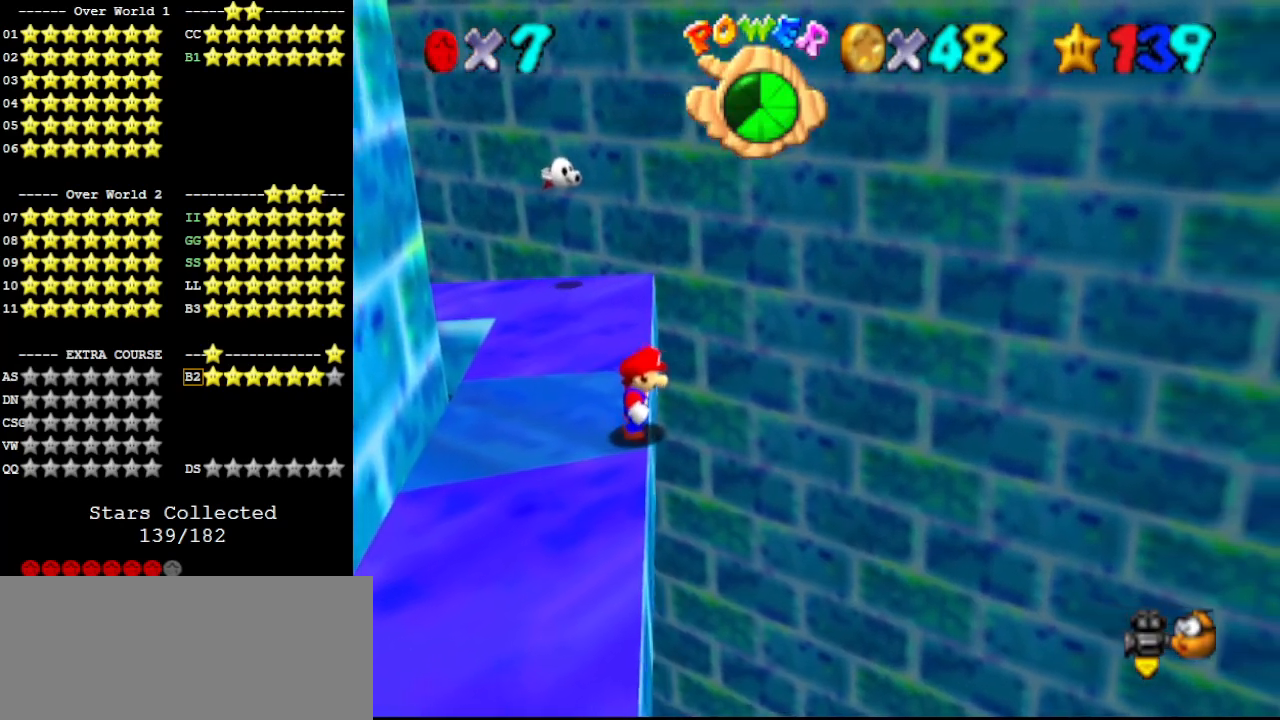
{"buttons": [], "left_stick": "center", "events": []}
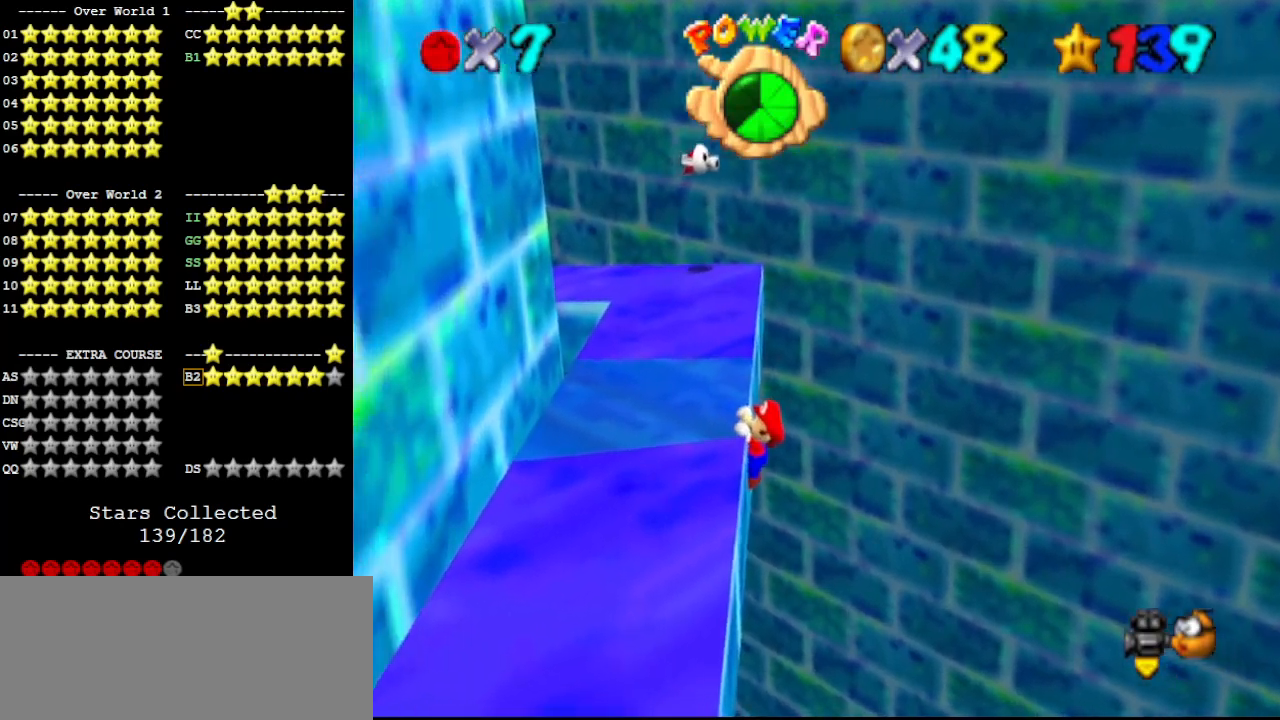
{"buttons": [], "left_stick": "center", "events": [[67, "DPAD_UP", "down"], [167, "DPAD_UP", "up"], [367, "A", "down"], [467, "A", "up"]]}
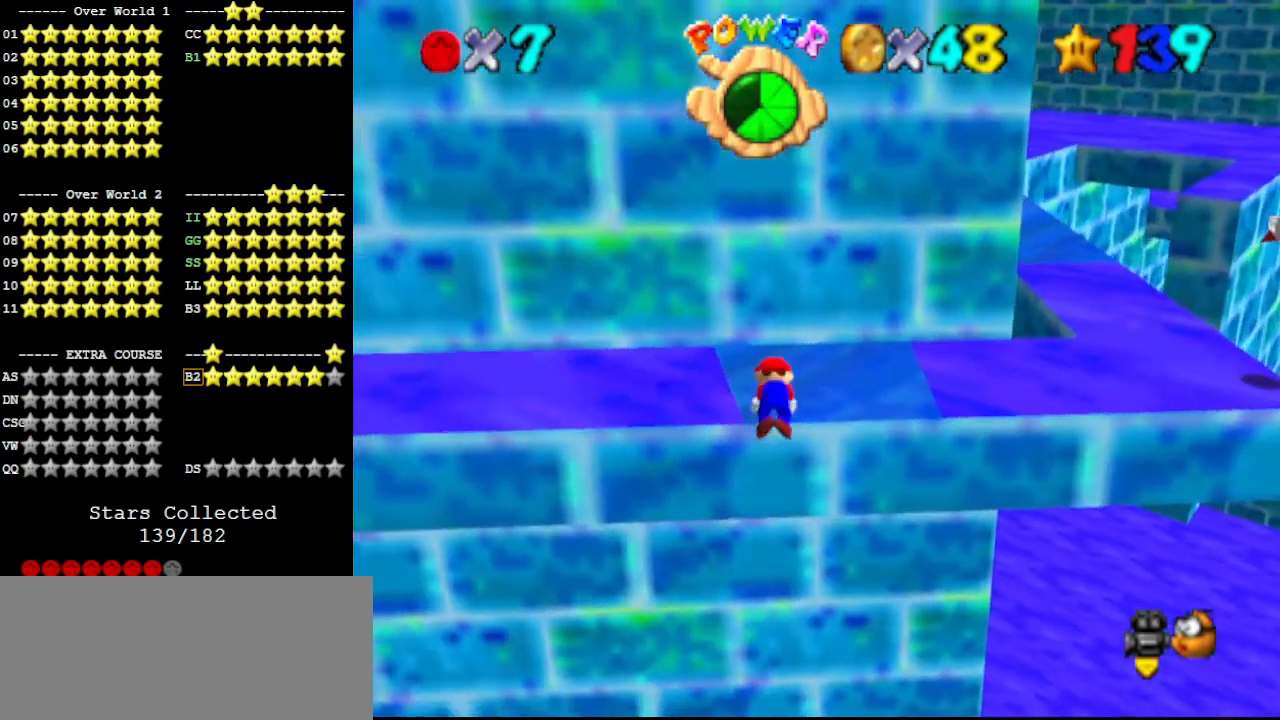
{"buttons": [], "left_stick": "center", "events": [[67, "C_LEFT", "down"], [167, "C_LEFT", "up"], [367, "DPAD_LEFT", "down"], [500, "DPAD_LEFT", "up"]]}
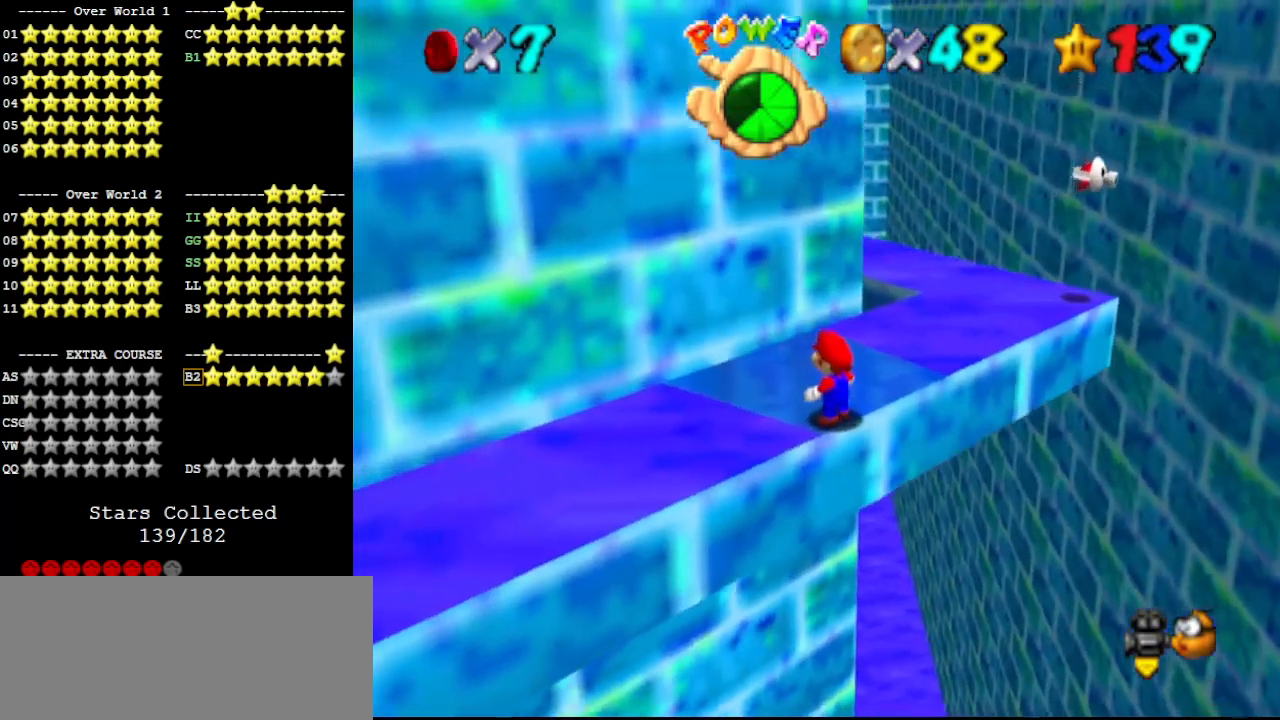
{"buttons": ["A", "B"], "left_stick": "center", "events": [[433, "A", "down"], [433, "B", "down"]]}
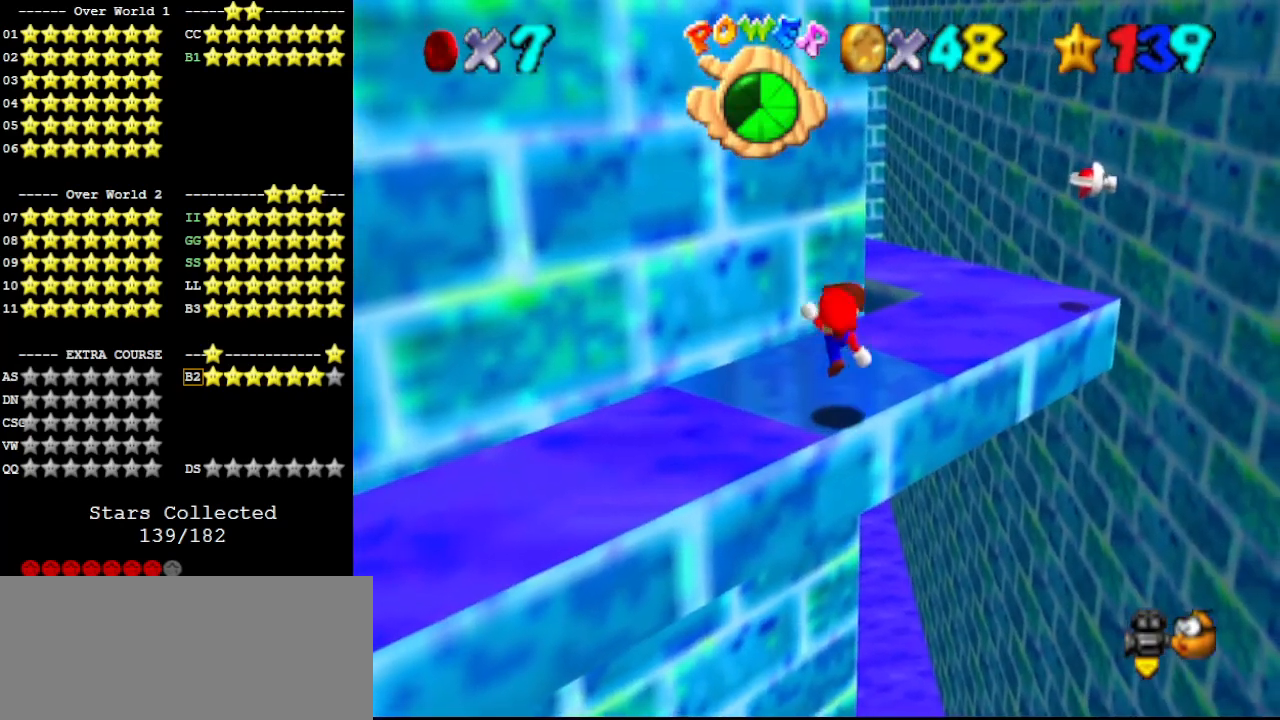
{"buttons": ["A"], "left_stick": "left", "events": [[67, "A", "up"], [67, "B", "up"], [300, "left_stick", "down"], [367, "A", "down"], [467, "left_stick", "left"]]}
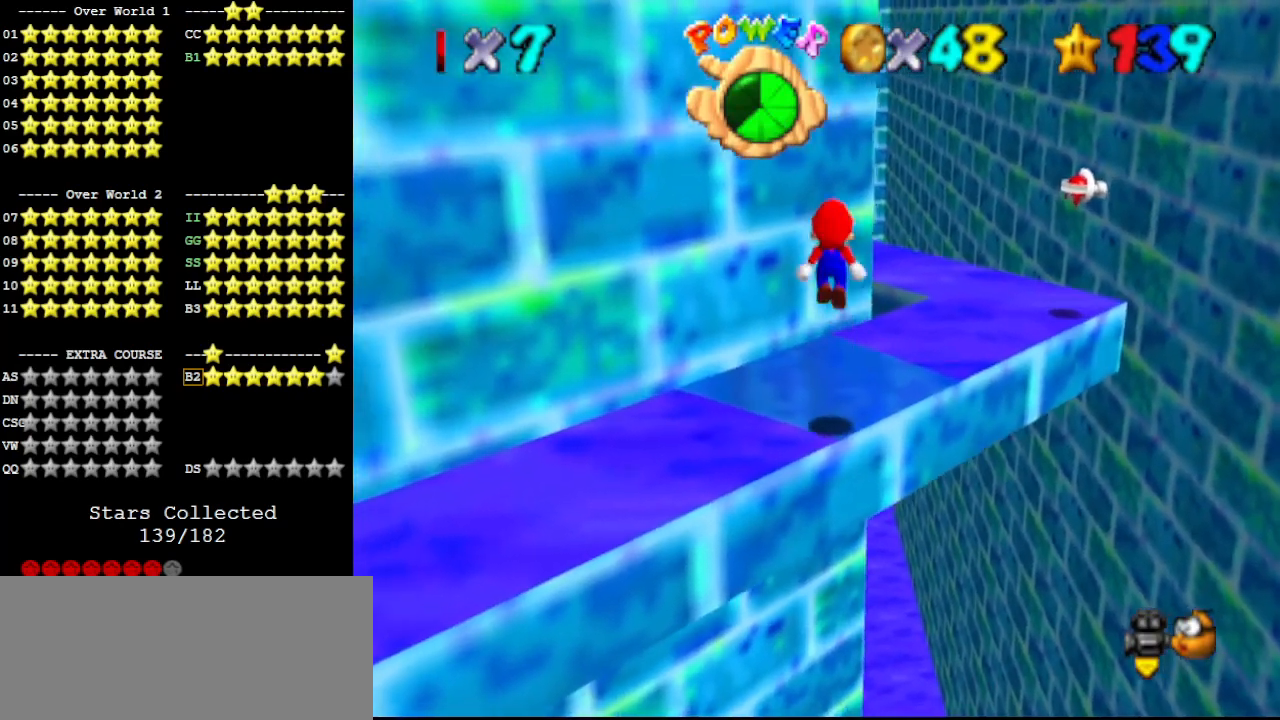
{"buttons": ["A", "B"], "left_stick": "up", "events": [[167, "left_stick", "center"], [233, "left_stick", "up"], [467, "B", "down"]]}
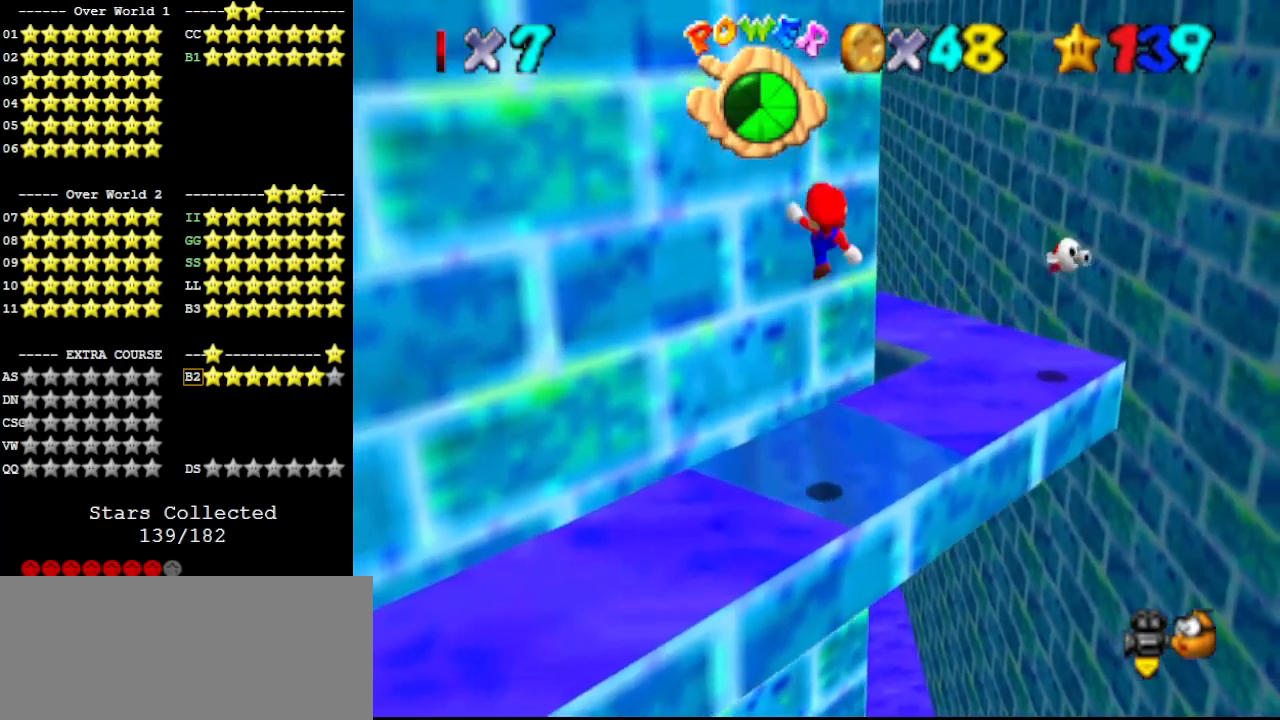
{"buttons": [], "left_stick": "up", "events": [[133, "A", "up"], [133, "B", "up"]]}
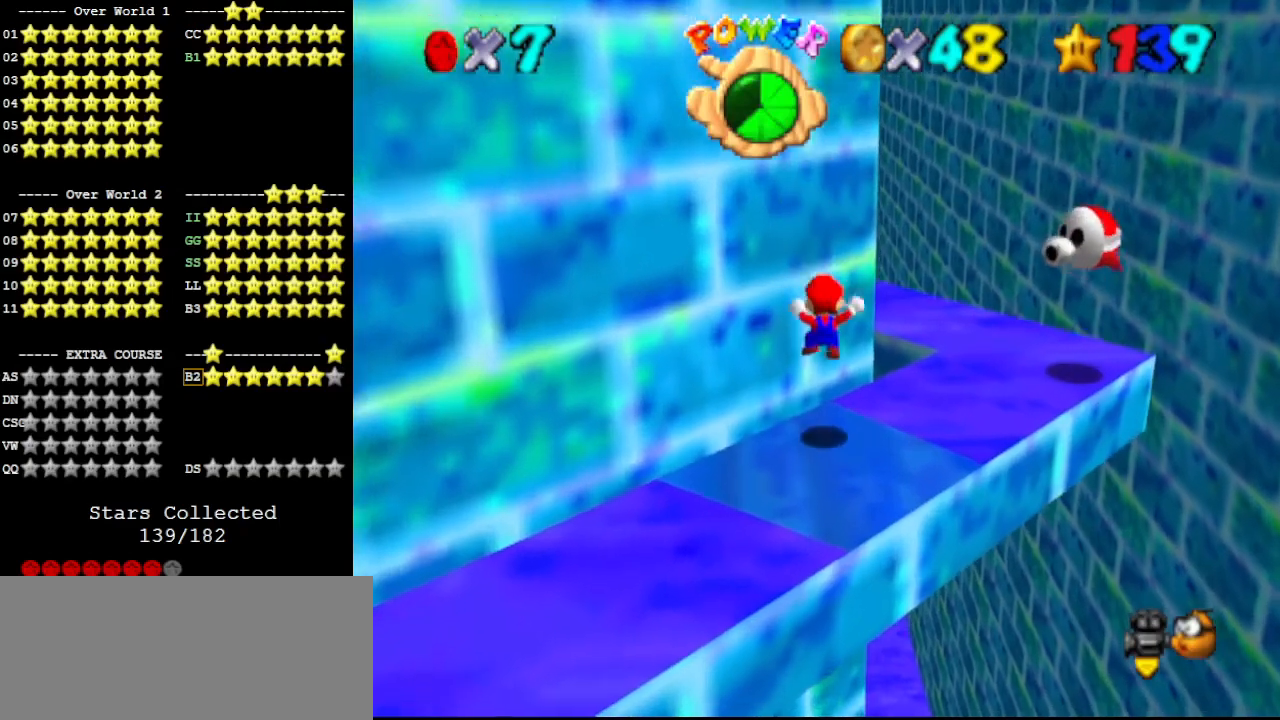
{"buttons": ["A"], "left_stick": "up-right", "events": [[167, "A", "down"], [167, "left_stick", "up-right"]]}
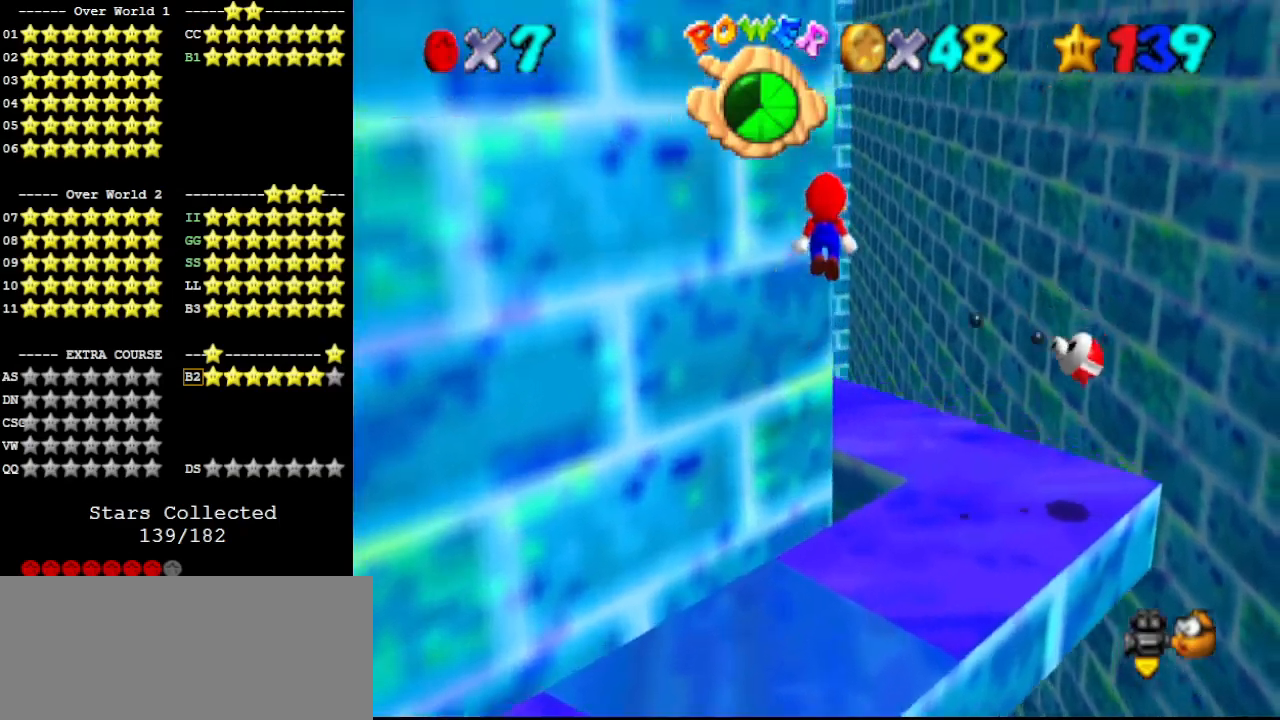
{"buttons": [], "left_stick": "up-left", "events": [[100, "A", "up"], [167, "C_RIGHT", "down"], [167, "left_stick", "up"], [267, "left_stick", "left"], [333, "C_RIGHT", "up"], [467, "left_stick", "up-left"]]}
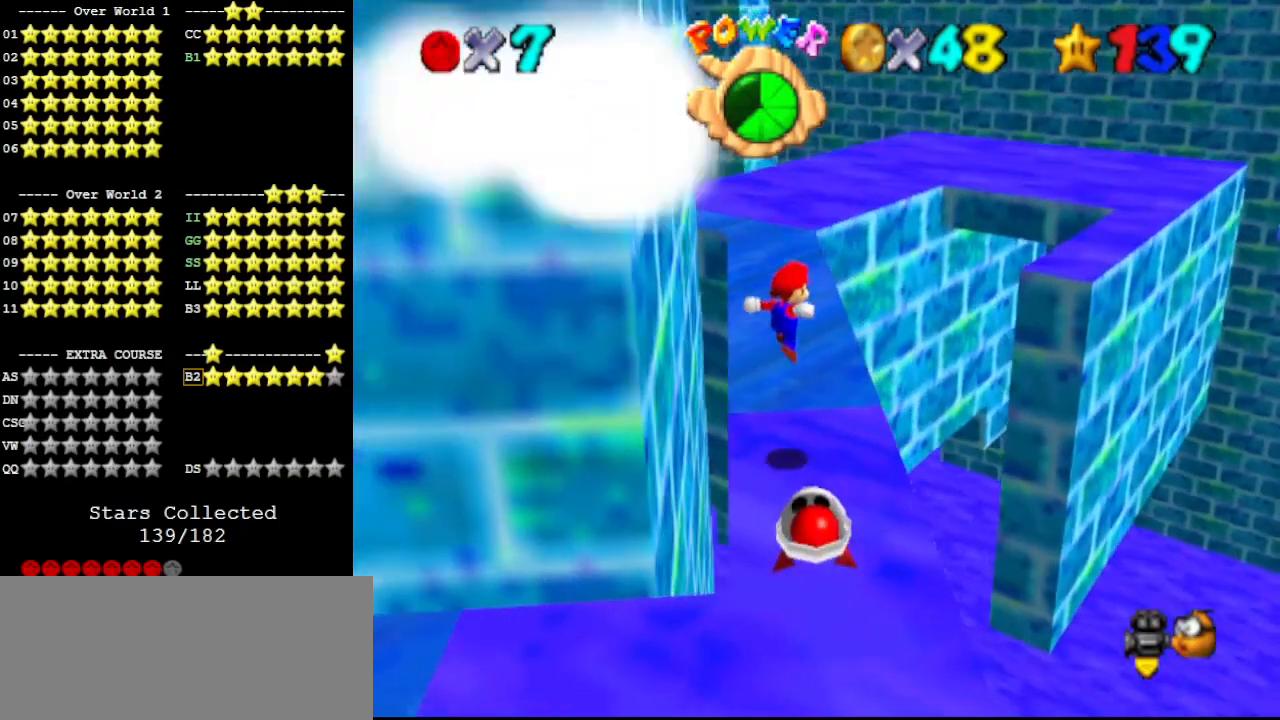
{"buttons": [], "left_stick": "left", "events": [[33, "B", "down"], [100, "C_DOWN", "down"], [167, "B", "up"], [167, "C_DOWN", "up"], [433, "left_stick", "left"]]}
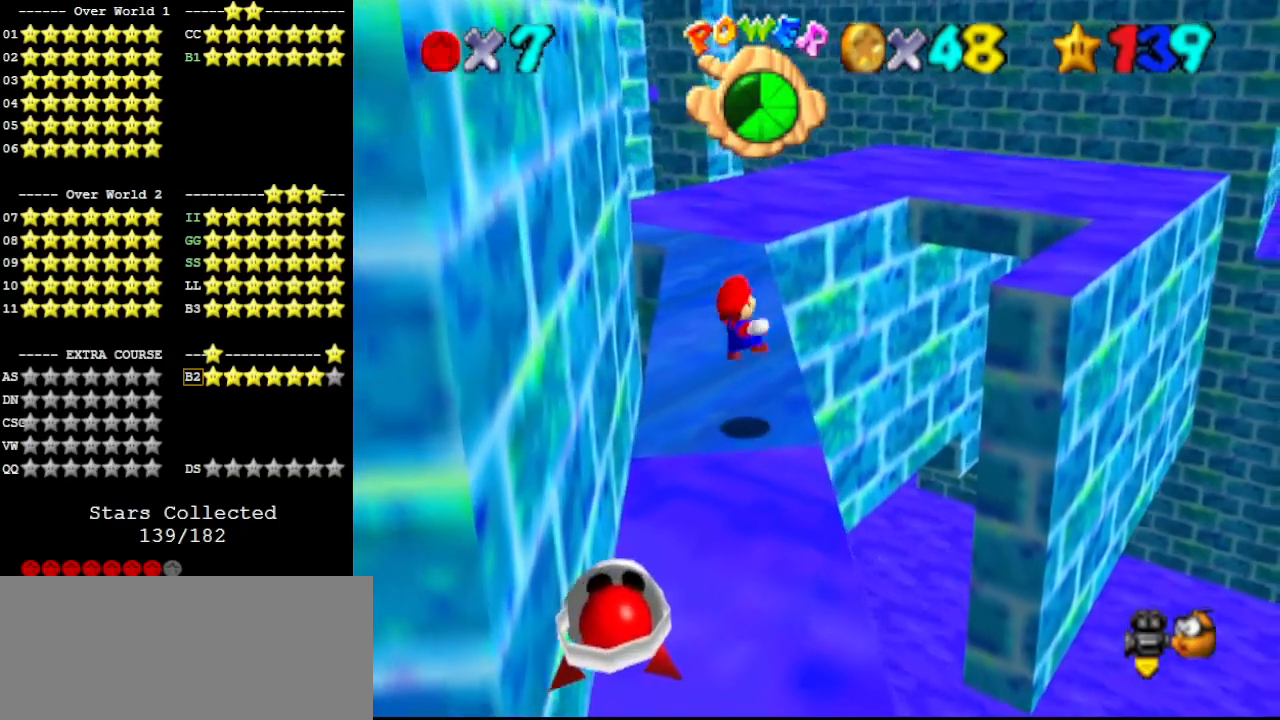
{"buttons": [], "left_stick": "up", "events": [[133, "left_stick", "center"], [233, "DPAD_DOWN", "down"], [233, "left_stick", "up"], [333, "DPAD_DOWN", "up"]]}
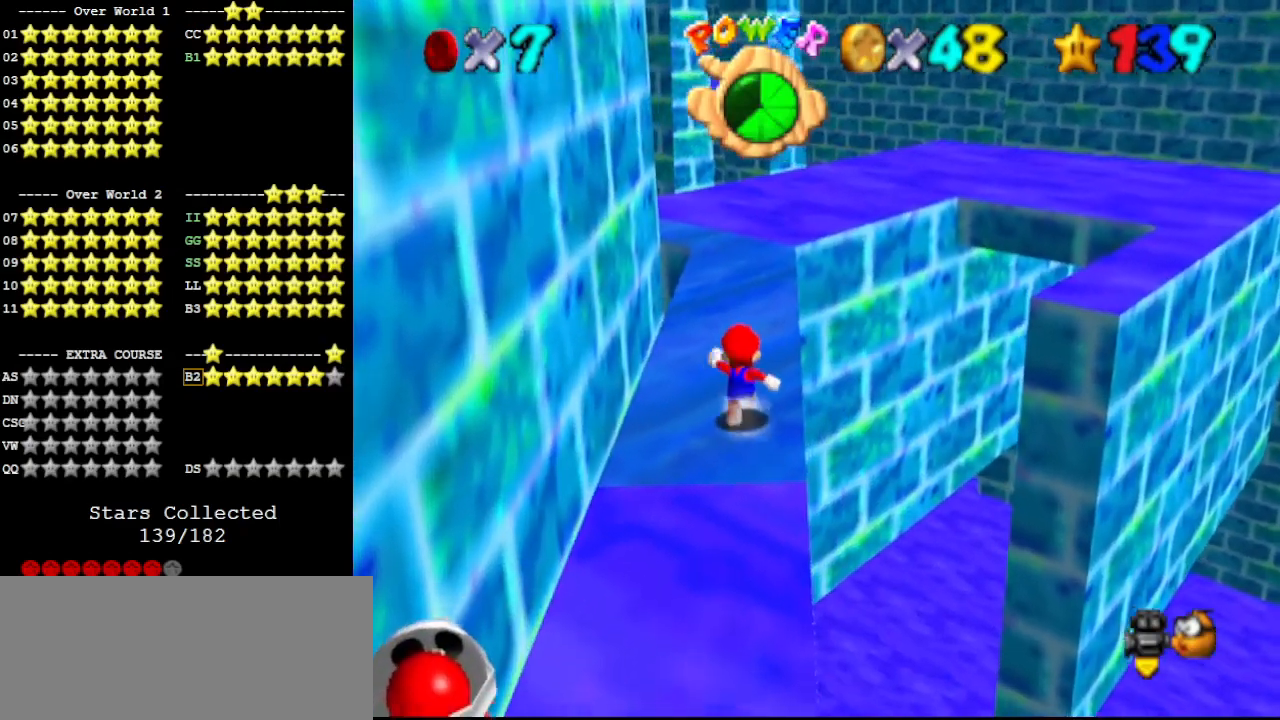
{"buttons": [], "left_stick": "up", "events": [[67, "A", "down"], [133, "B", "down"], [233, "A", "up"], [233, "B", "up"]]}
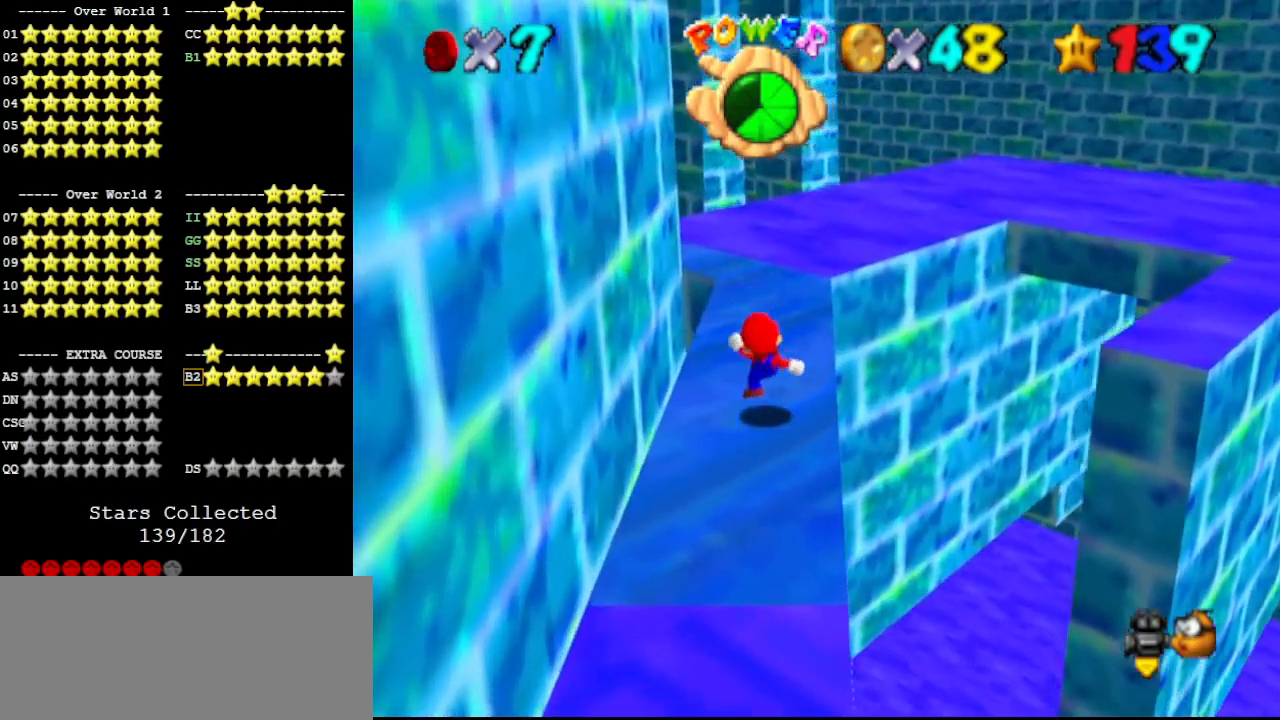
{"buttons": [], "left_stick": "up", "events": [[133, "A", "down"], [267, "A", "up"]]}